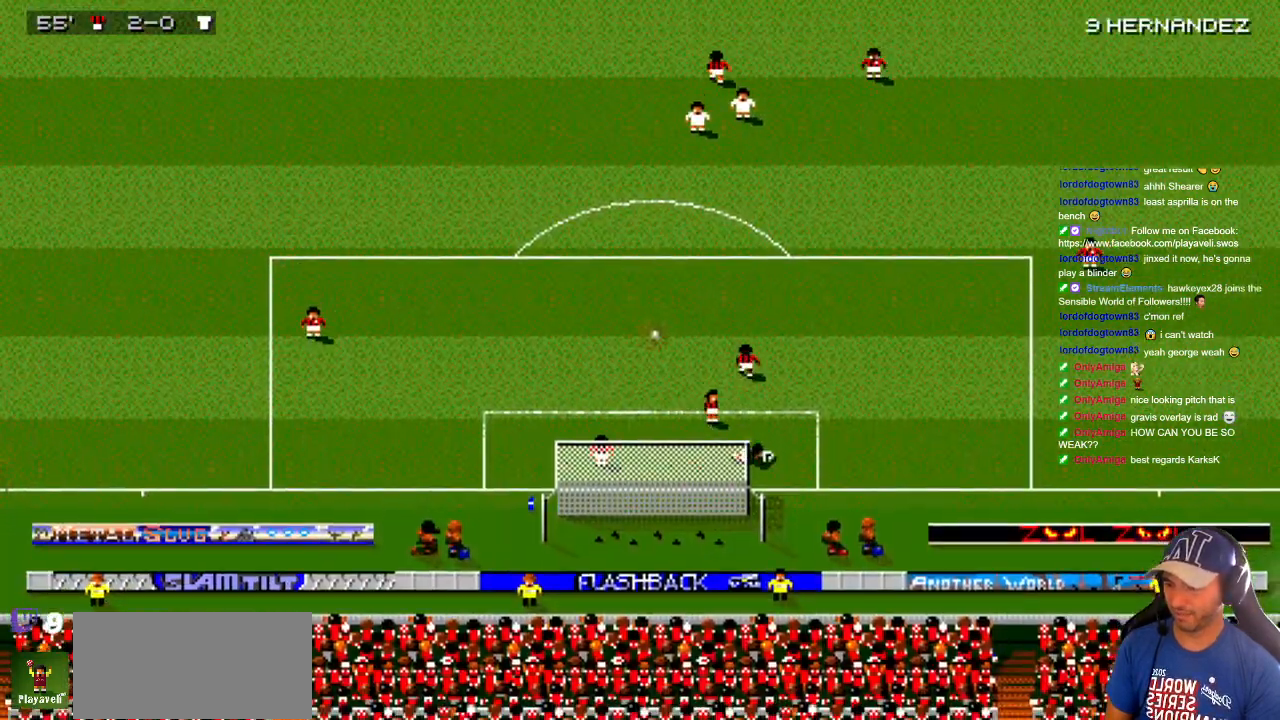
Gameplay with a controller; each line is a JSON object with the inputs held at the frame after it. "events" lists button and stick changes between this image and that frame as [ms after this image, input, new state], when the widget could be followed in between. Not read: A B L3 R3 X Y other_buttons.
{"buttons": [], "events": [[50, "DPAD_DOWN", "down"], [417, "DPAD_DOWN", "up"], [500, "DPAD_RIGHT", "up"]]}
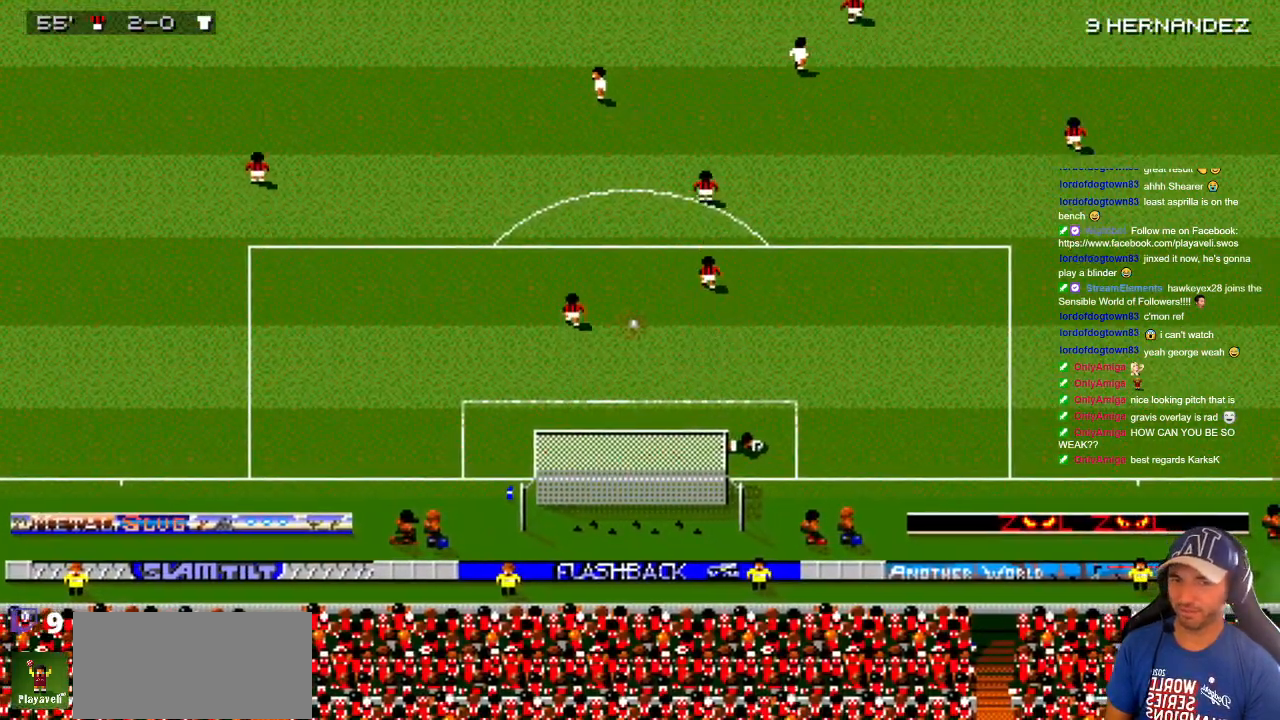
{"buttons": [], "events": []}
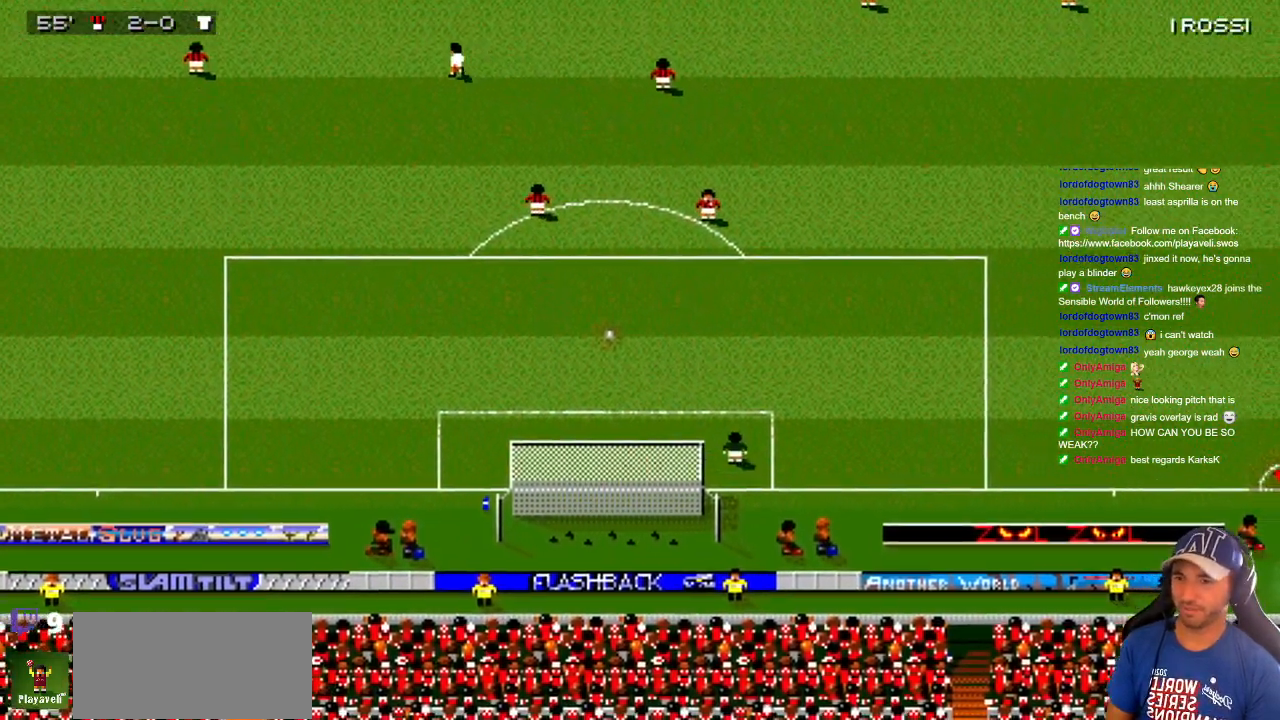
{"buttons": [], "events": []}
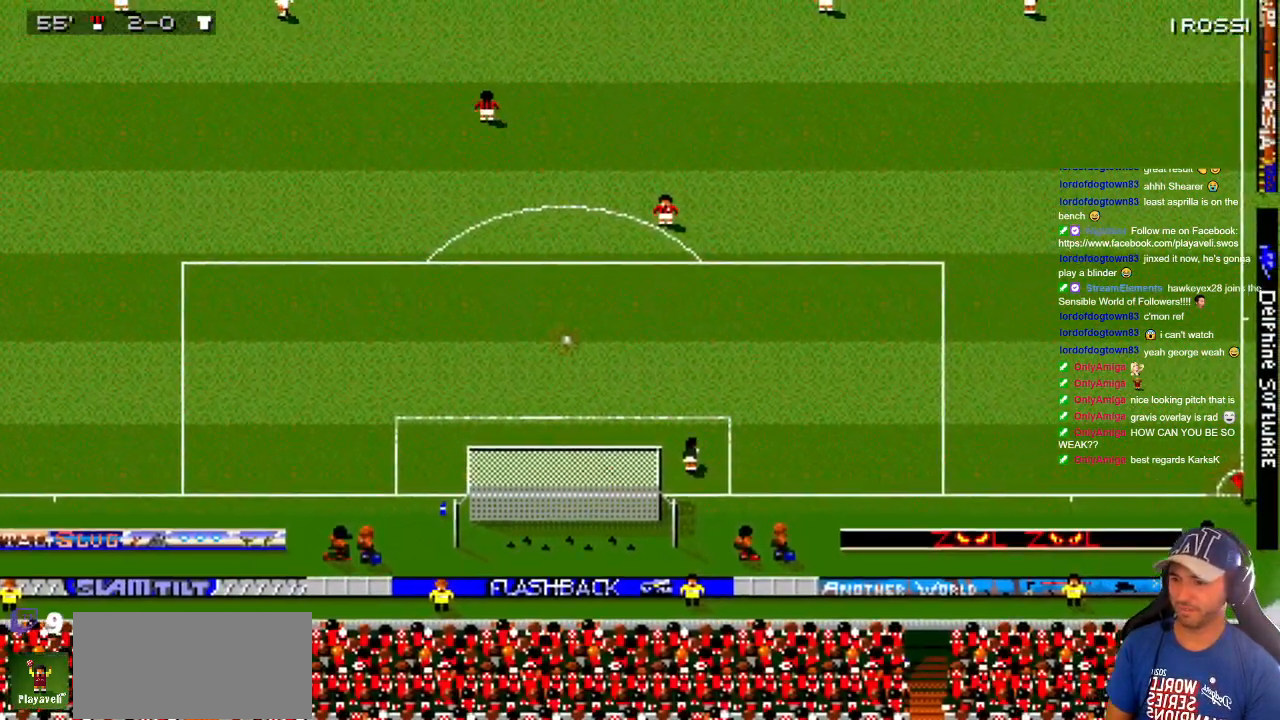
{"buttons": [], "events": []}
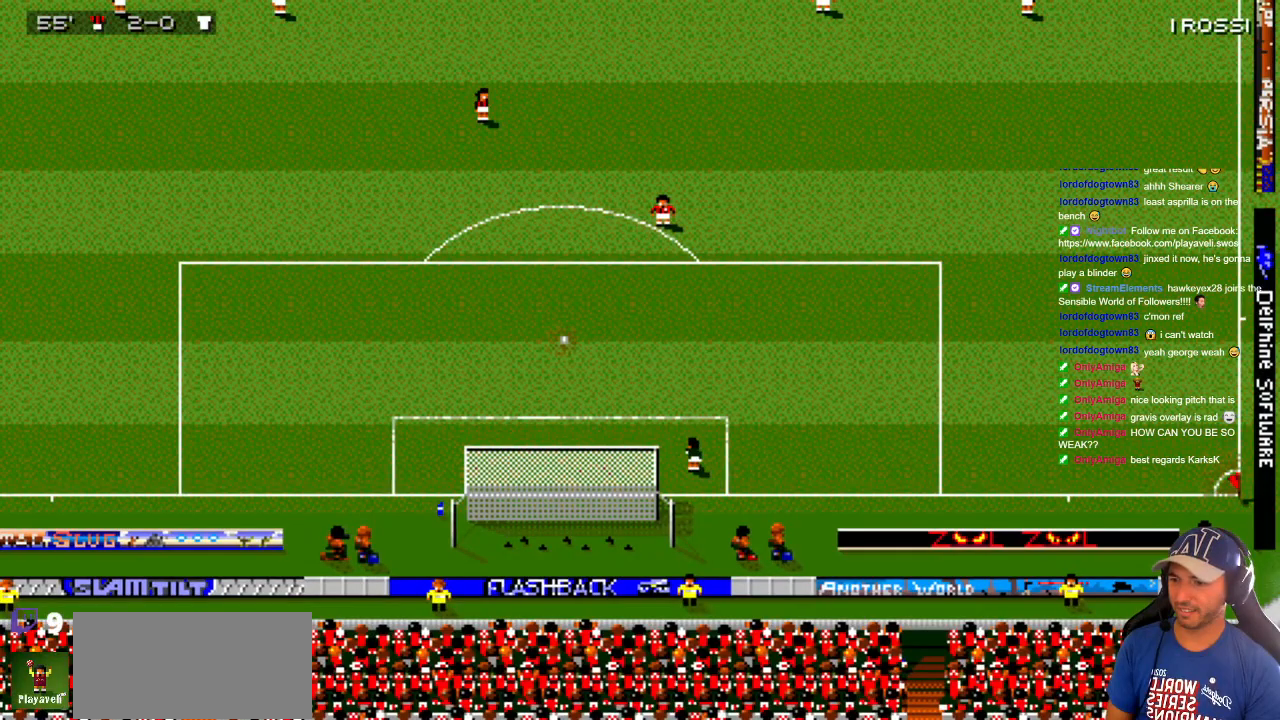
{"buttons": ["DPAD_DOWN"], "events": [[350, "DPAD_DOWN", "down"], [350, "DPAD_LEFT", "down"], [400, "DPAD_LEFT", "up"]]}
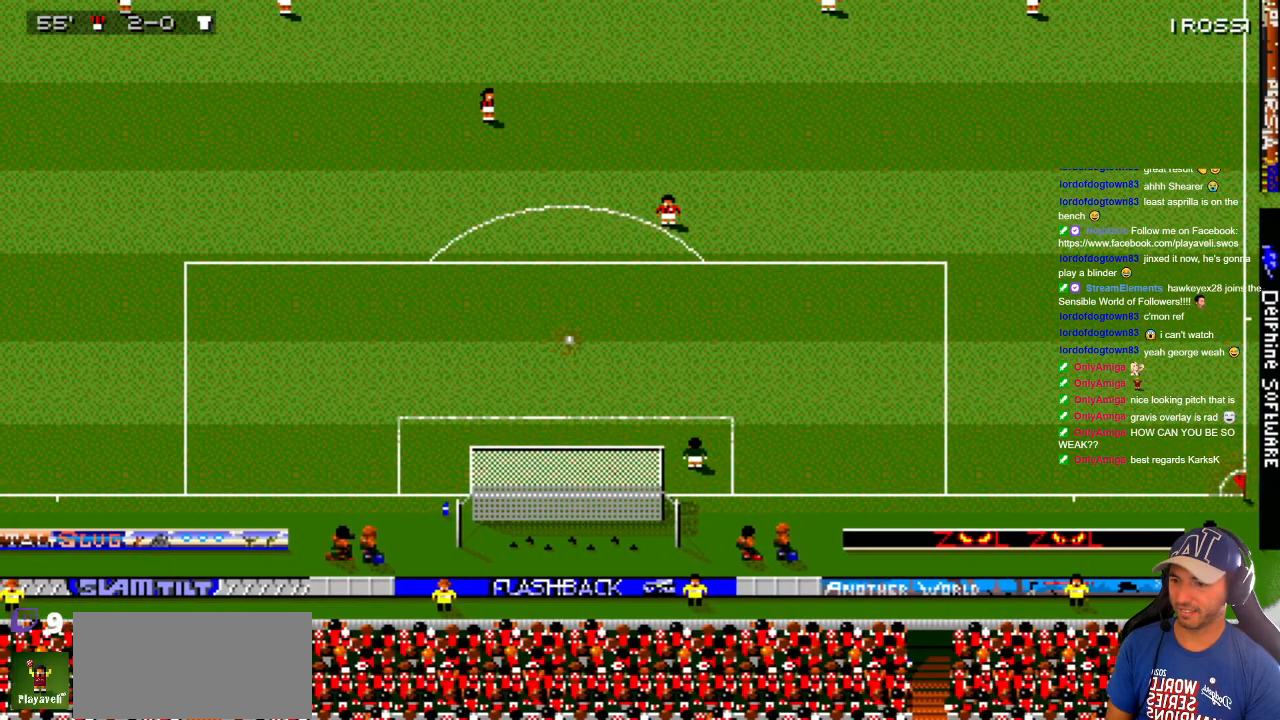
{"buttons": ["DPAD_DOWN"], "events": []}
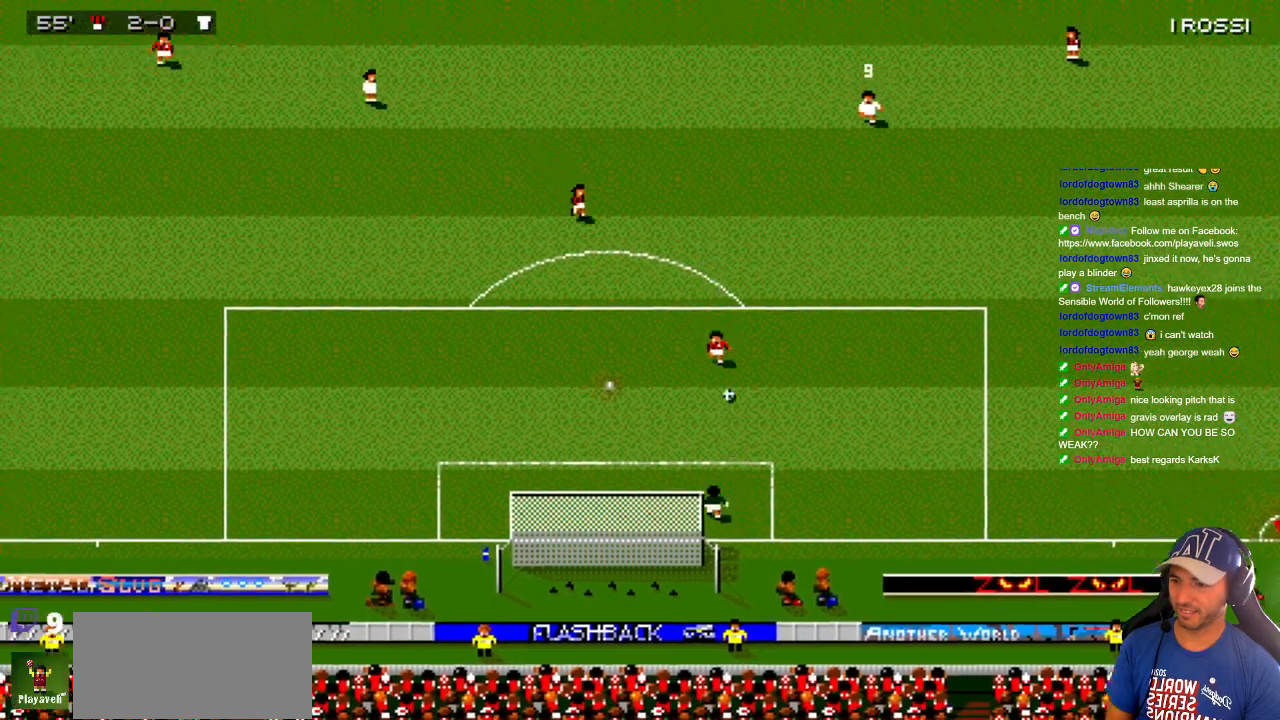
{"buttons": ["DPAD_LEFT"], "events": [[83, "DPAD_LEFT", "down"], [167, "DPAD_DOWN", "up"]]}
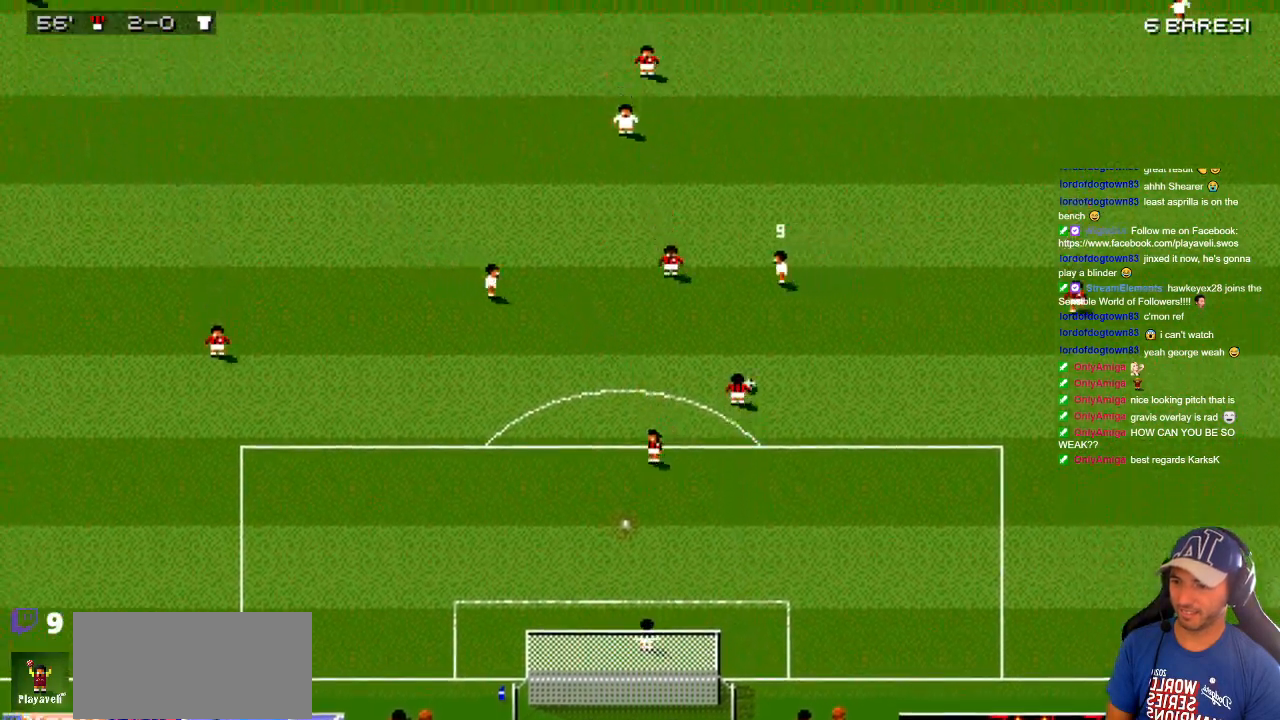
{"buttons": ["DPAD_UP"], "events": [[83, "DPAD_DOWN", "down"], [200, "DPAD_DOWN", "up"], [217, "DPAD_LEFT", "up"], [217, "DPAD_UP", "down"], [283, "DPAD_RIGHT", "down"], [350, "DPAD_RIGHT", "up"]]}
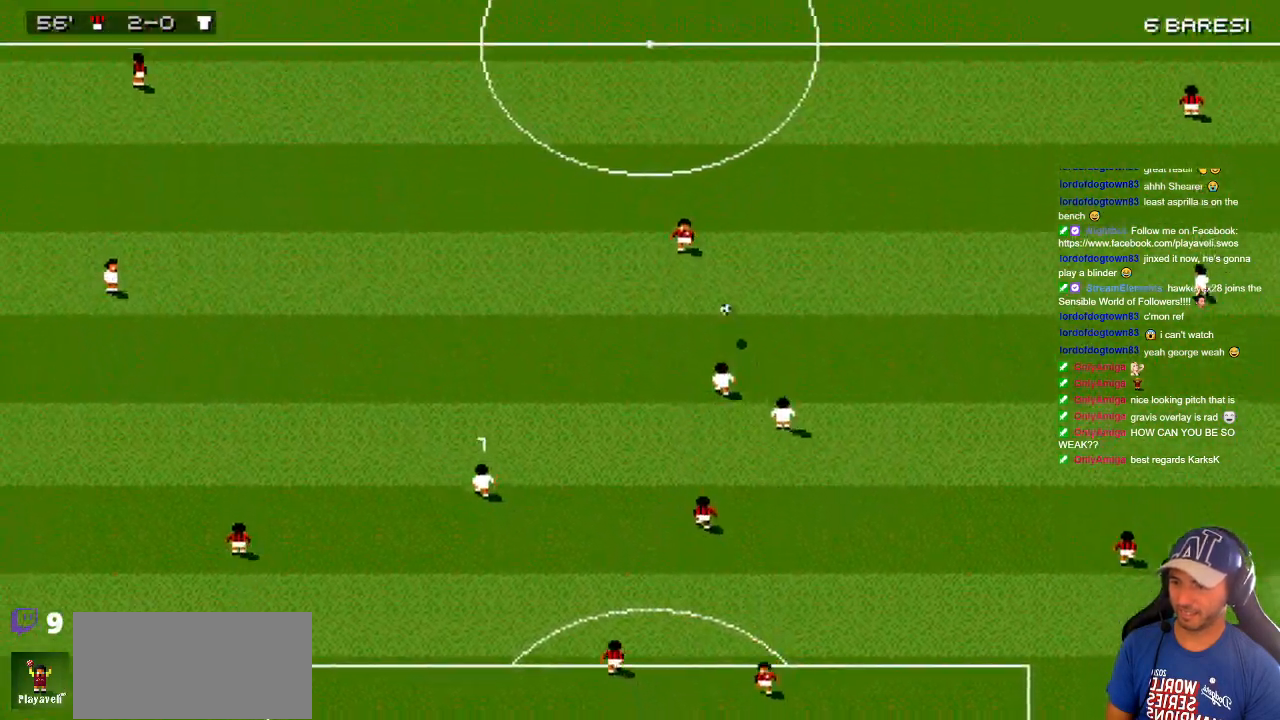
{"buttons": ["DPAD_DOWN"], "events": [[167, "DPAD_DOWN", "down"], [167, "DPAD_UP", "up"], [283, "DPAD_RIGHT", "down"], [433, "DPAD_RIGHT", "up"]]}
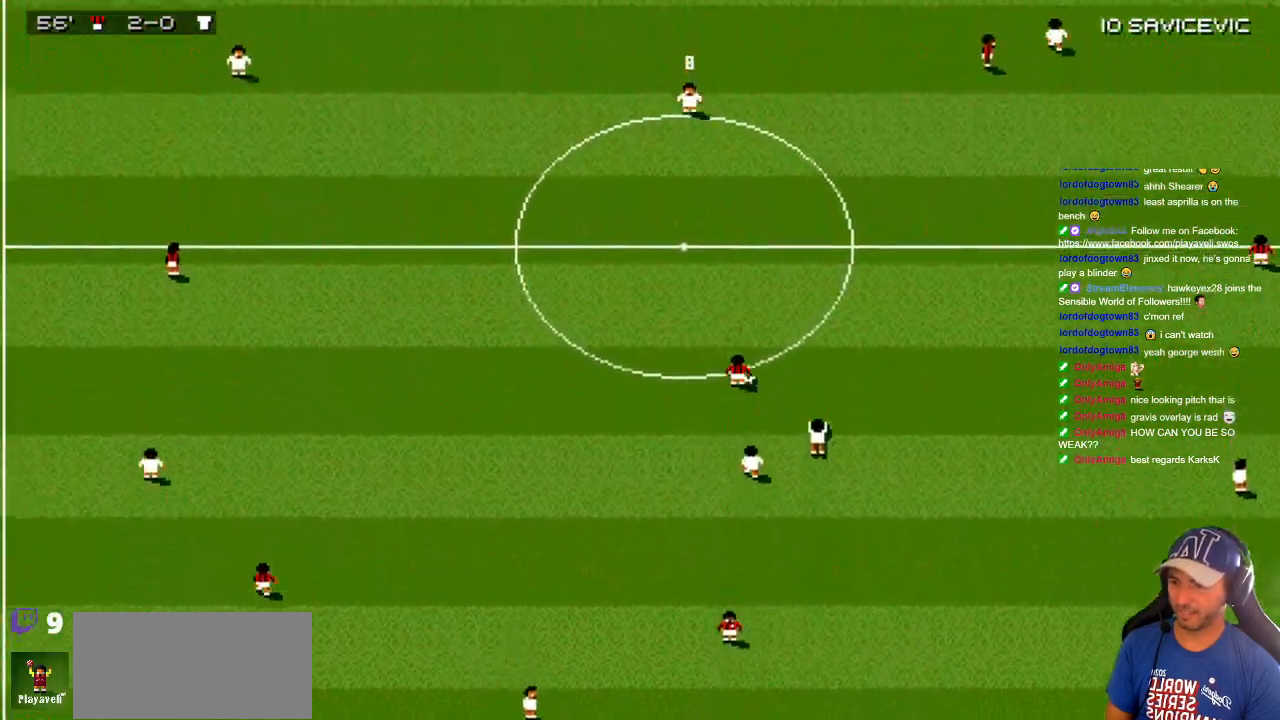
{"buttons": ["DPAD_DOWN", "DPAD_LEFT"], "events": [[217, "DPAD_RIGHT", "down"], [483, "DPAD_LEFT", "down"], [483, "DPAD_RIGHT", "up"]]}
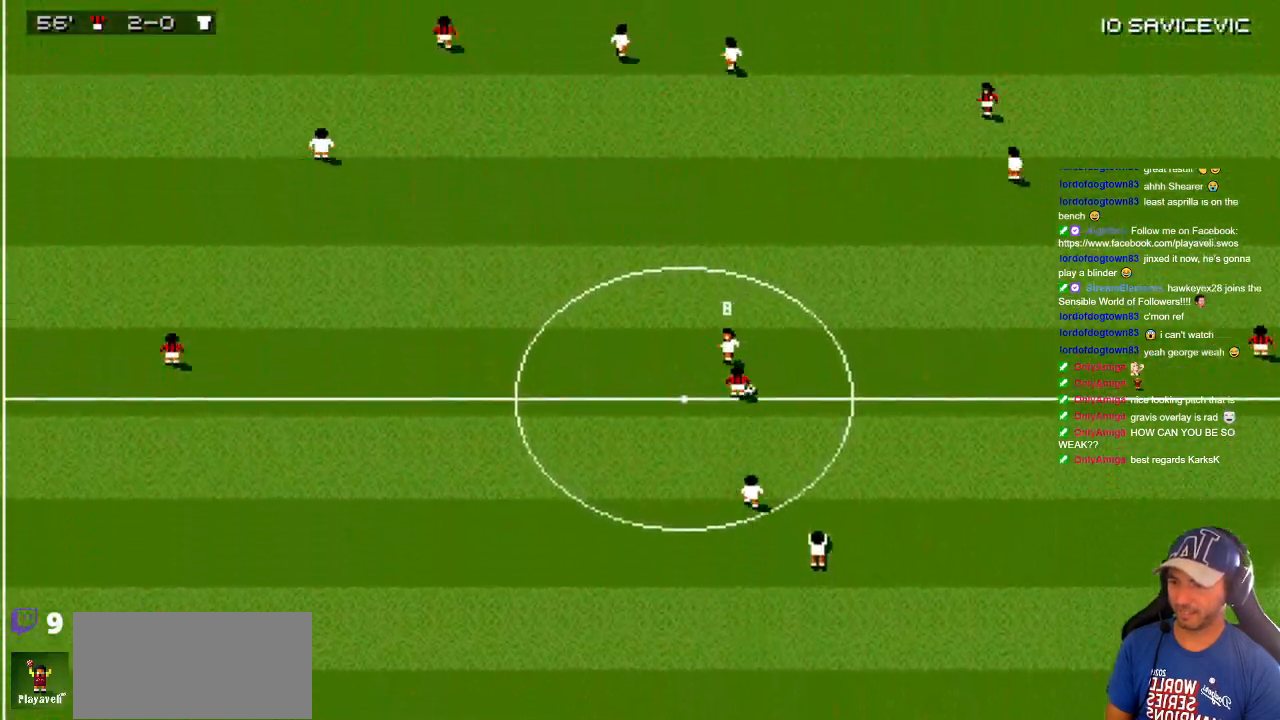
{"buttons": ["DPAD_UP", "DPAD_RIGHT"], "events": [[50, "DPAD_LEFT", "up"], [83, "DPAD_RIGHT", "down"], [150, "DPAD_DOWN", "up"], [150, "DPAD_RIGHT", "up"], [150, "DPAD_UP", "down"], [467, "DPAD_RIGHT", "down"]]}
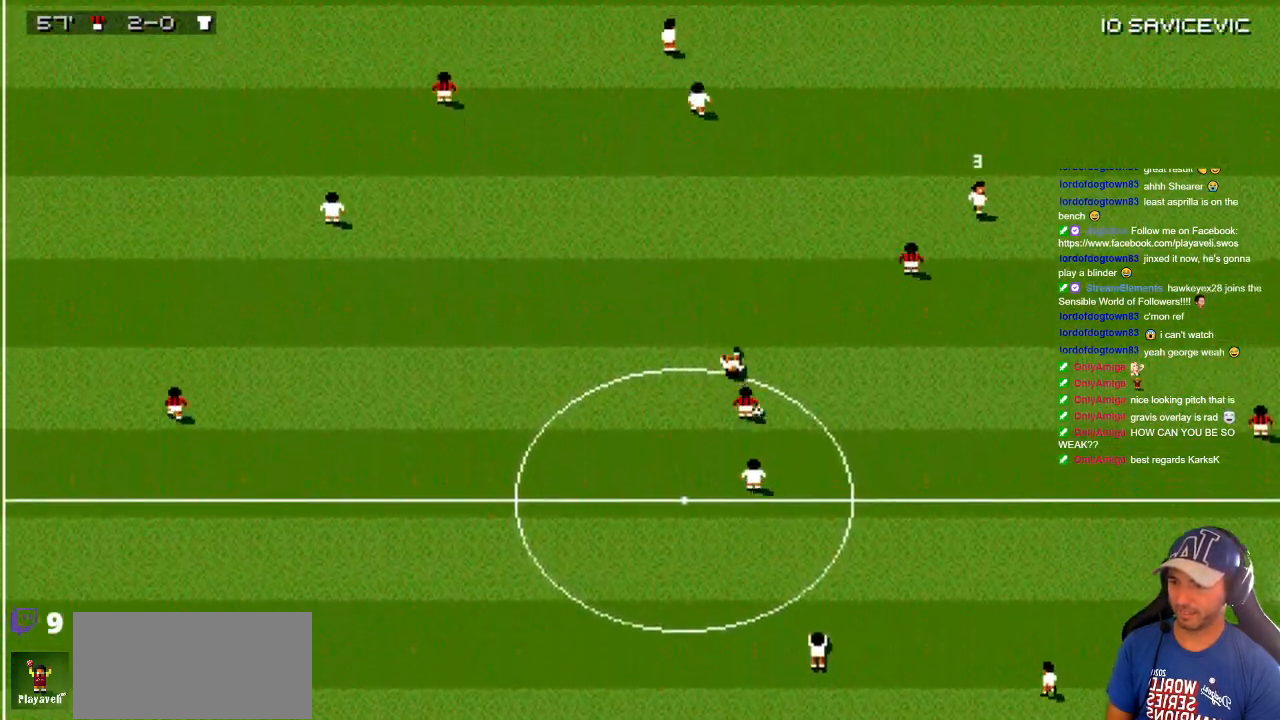
{"buttons": ["DPAD_DOWN", "DPAD_RIGHT"], "events": [[50, "DPAD_DOWN", "down"], [50, "DPAD_UP", "up"]]}
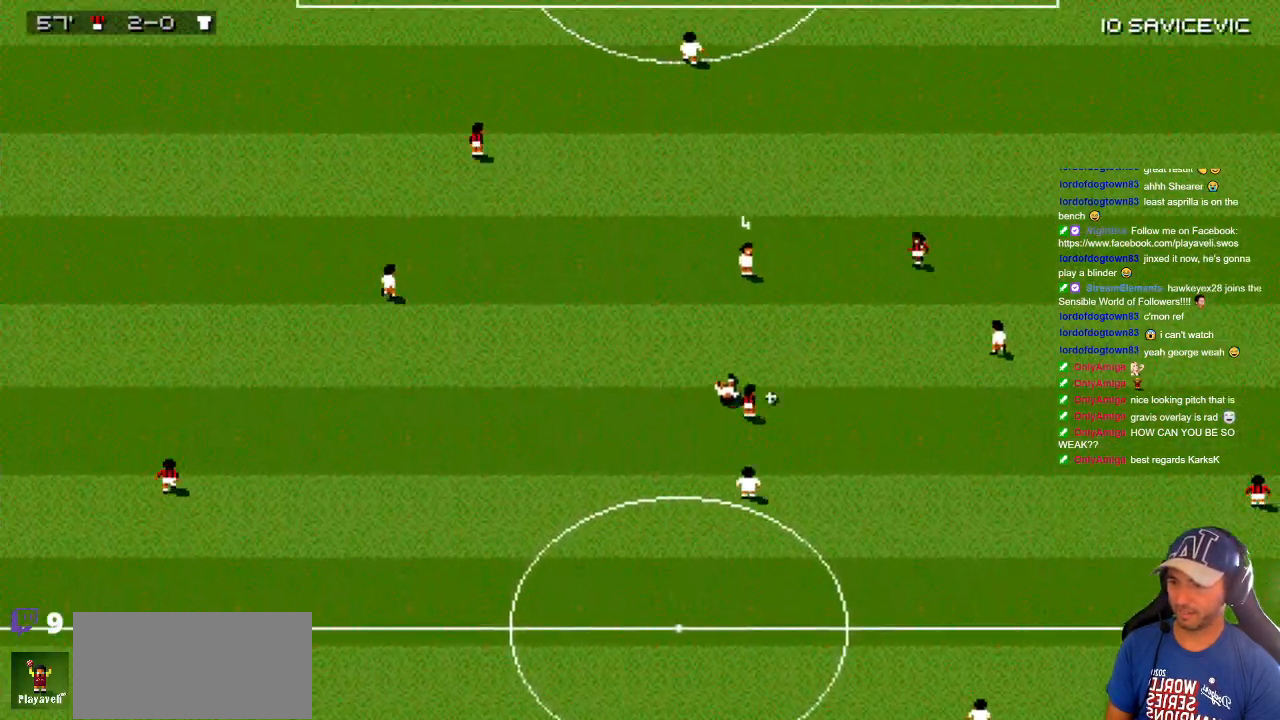
{"buttons": ["DPAD_UP"], "events": [[150, "DPAD_RIGHT", "up"], [383, "DPAD_RIGHT", "down"], [417, "DPAD_DOWN", "up"], [417, "DPAD_UP", "down"], [467, "DPAD_RIGHT", "up"]]}
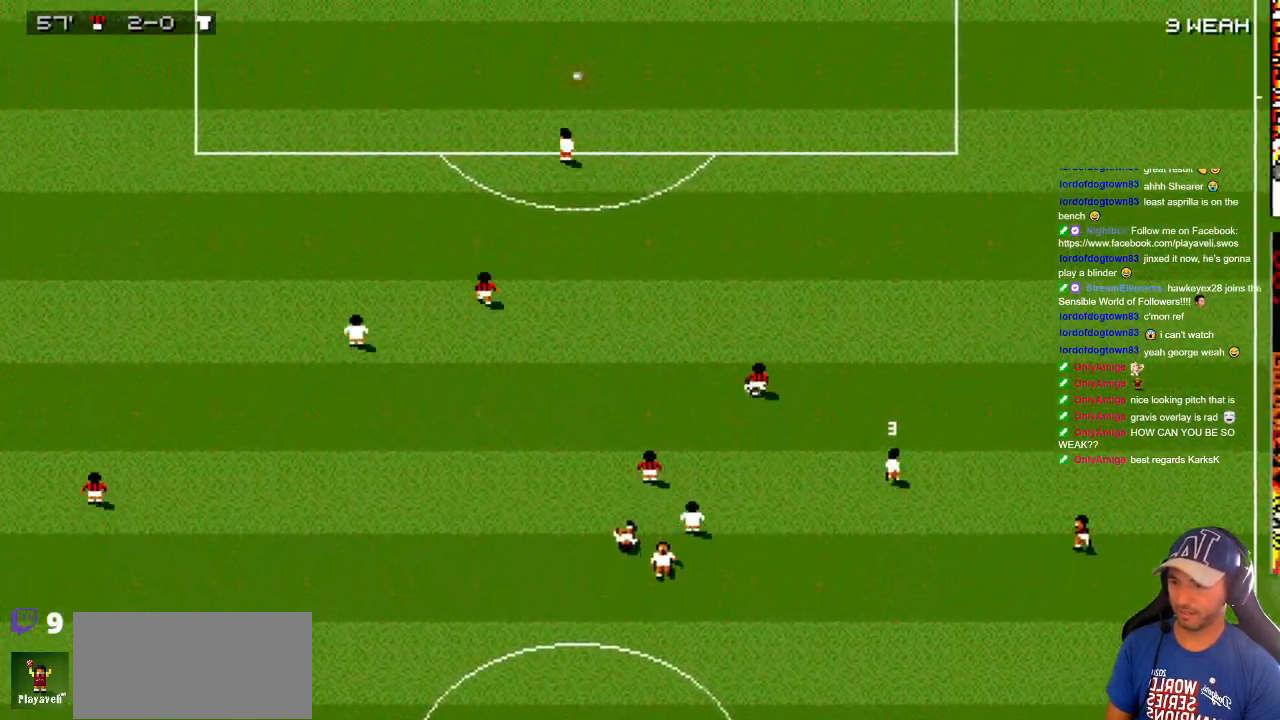
{"buttons": ["DPAD_UP", "DPAD_RIGHT"], "events": [[50, "DPAD_RIGHT", "down"], [67, "DPAD_DOWN", "down"], [67, "DPAD_UP", "up"], [283, "DPAD_DOWN", "up"], [283, "DPAD_UP", "down"]]}
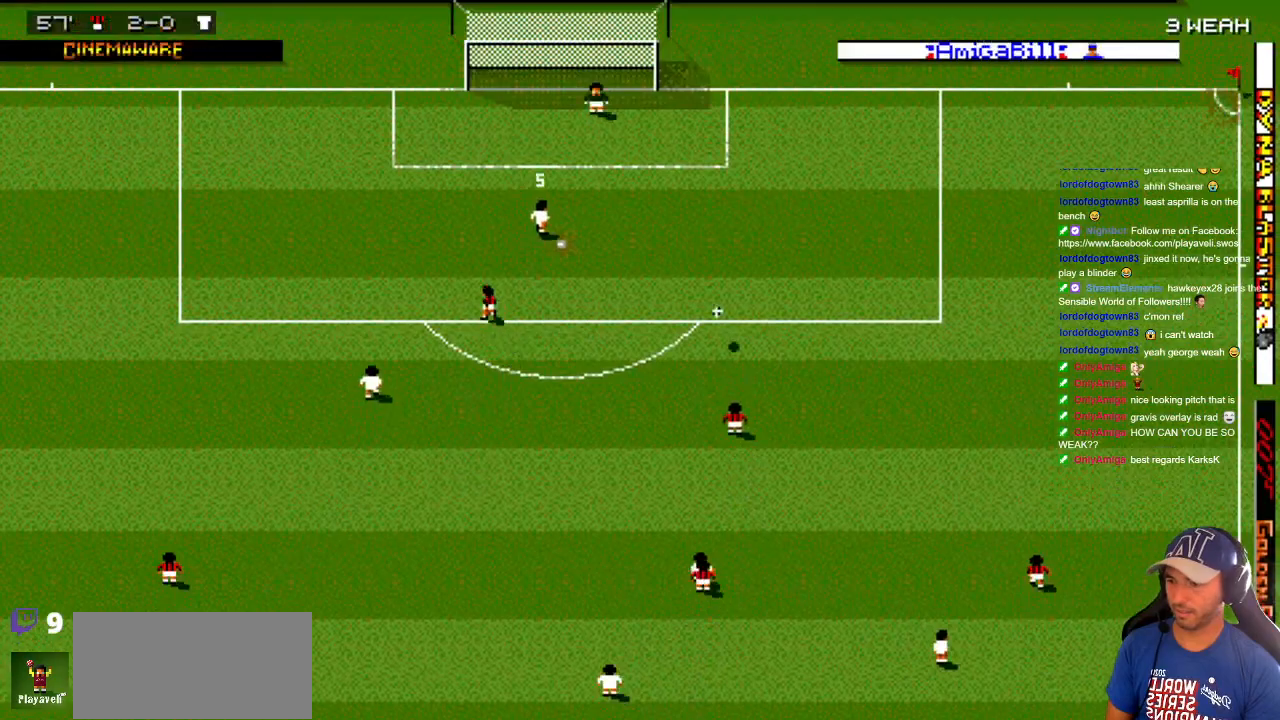
{"buttons": ["DPAD_DOWN"], "events": [[400, "DPAD_DOWN", "down"], [400, "DPAD_UP", "up"], [500, "DPAD_RIGHT", "up"]]}
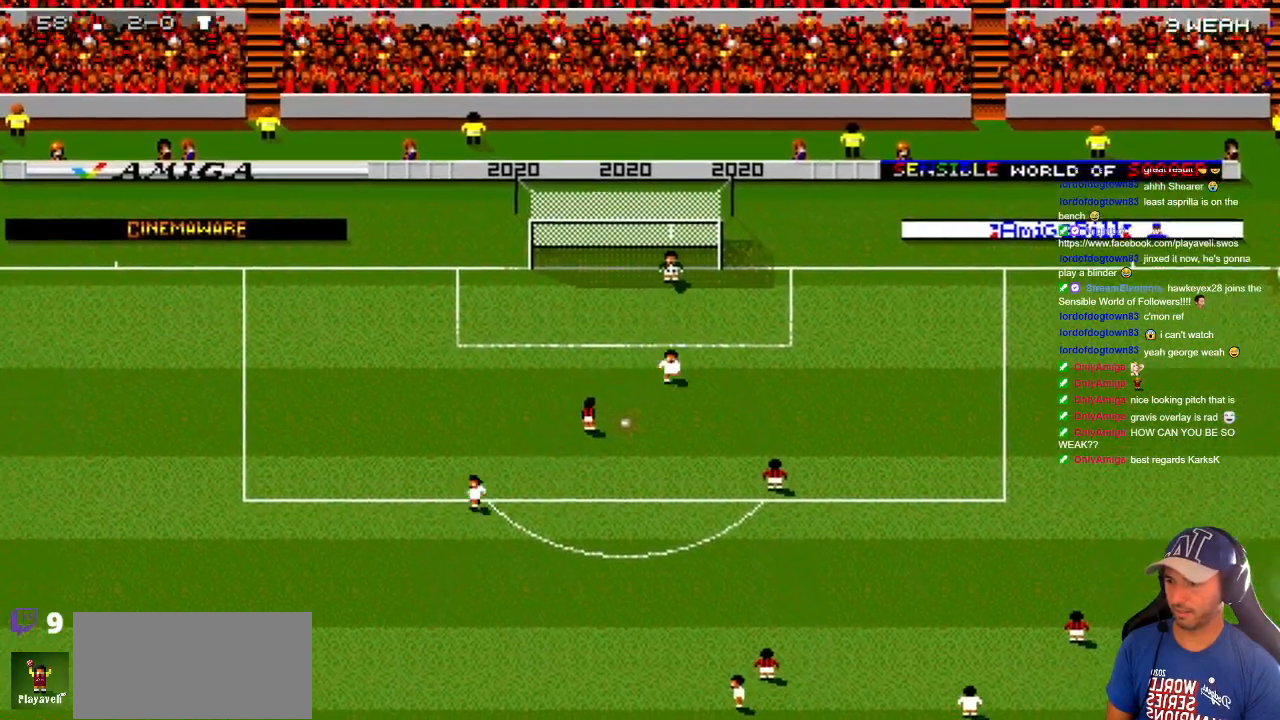
{"buttons": ["DPAD_DOWN"], "events": []}
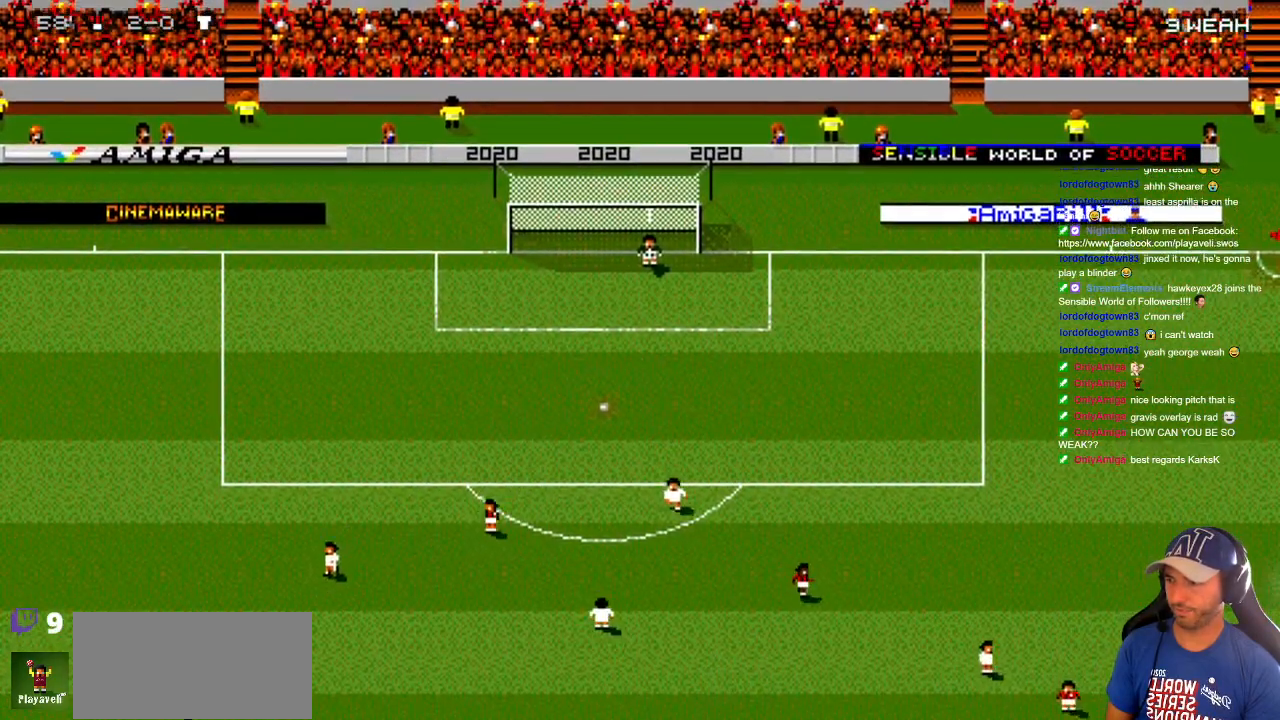
{"buttons": [], "events": [[100, "DPAD_DOWN", "up"]]}
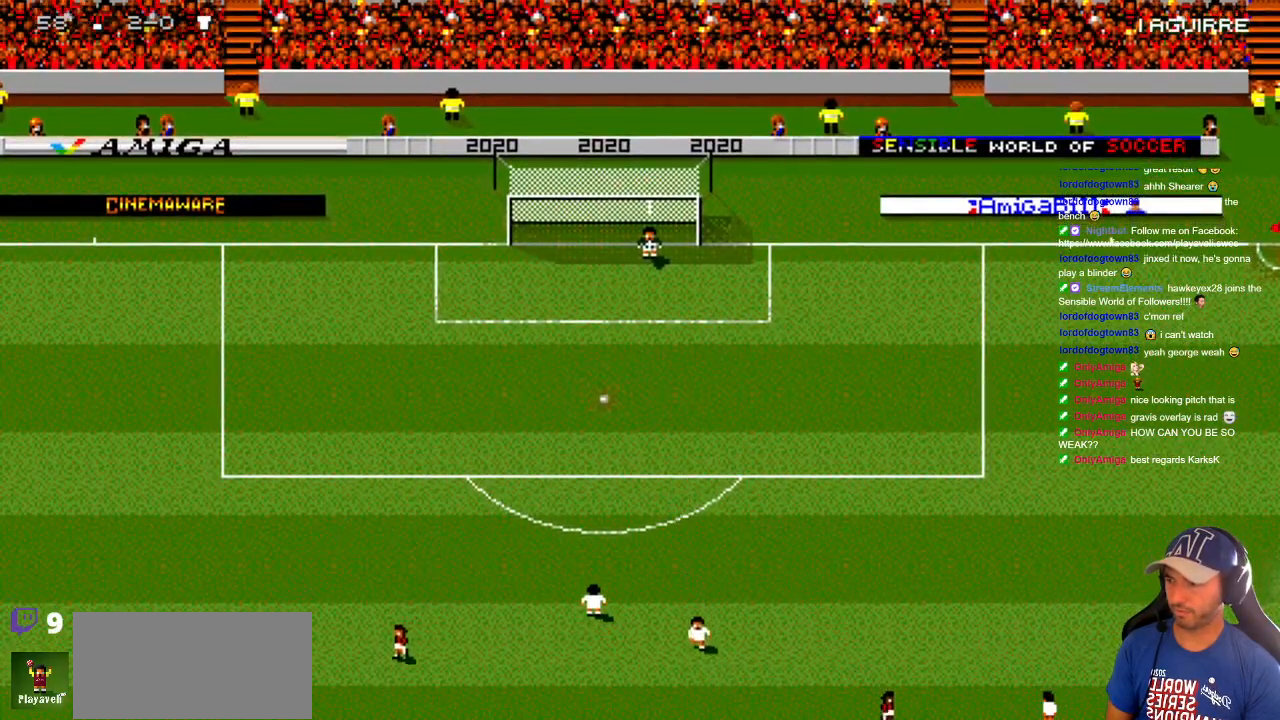
{"buttons": [], "events": []}
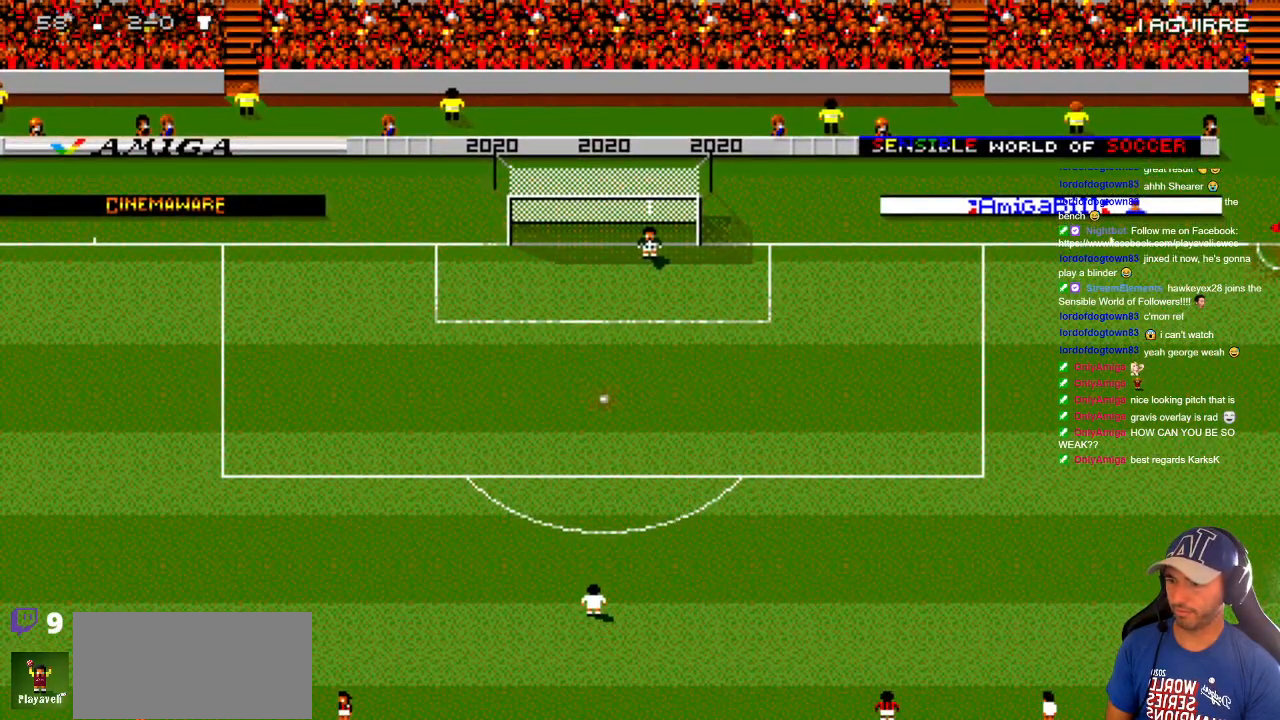
{"buttons": ["DPAD_DOWN"], "events": [[283, "DPAD_UP", "down"], [333, "DPAD_LEFT", "down"], [467, "DPAD_DOWN", "down"], [467, "DPAD_UP", "up"], [500, "DPAD_LEFT", "up"]]}
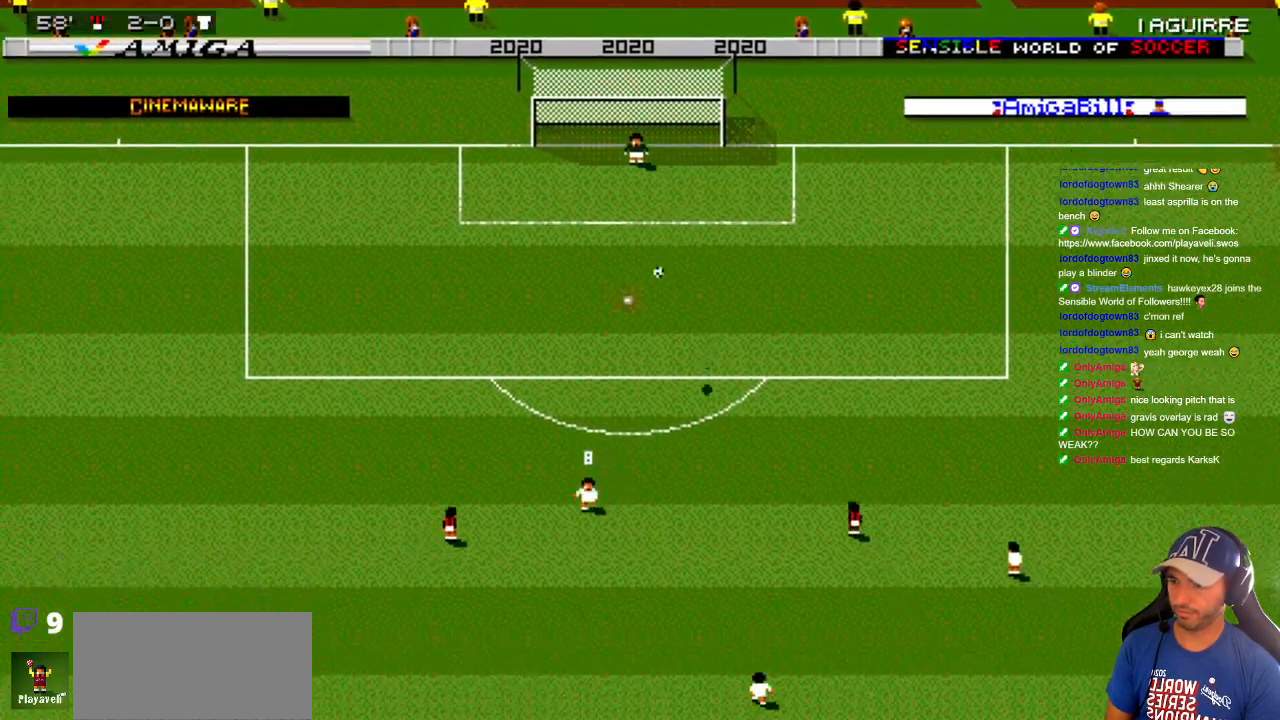
{"buttons": ["DPAD_DOWN", "DPAD_LEFT"], "events": [[383, "DPAD_LEFT", "down"]]}
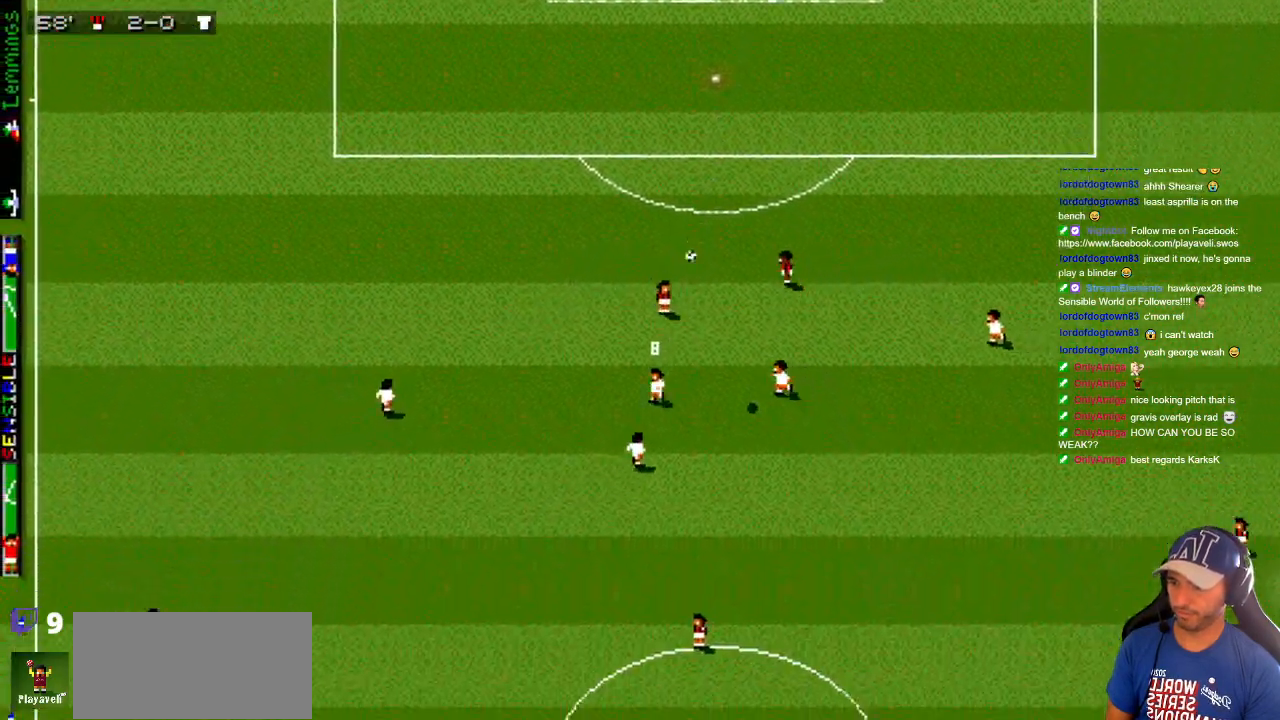
{"buttons": ["DPAD_LEFT"], "events": [[100, "DPAD_LEFT", "up"], [317, "DPAD_DOWN", "up"], [350, "DPAD_UP", "down"], [483, "DPAD_LEFT", "down"], [483, "DPAD_UP", "up"]]}
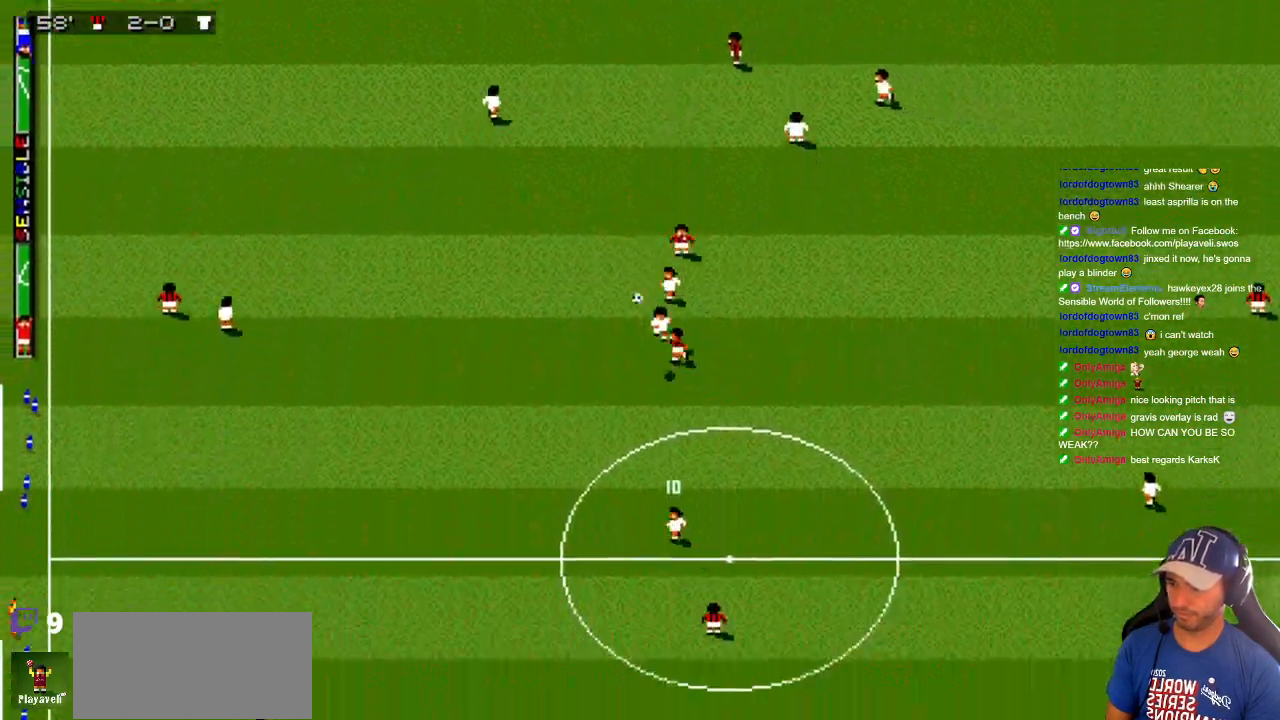
{"buttons": ["DPAD_LEFT"], "events": [[17, "DPAD_DOWN", "down"], [117, "DPAD_LEFT", "up"], [317, "DPAD_LEFT", "down"], [383, "DPAD_DOWN", "up"]]}
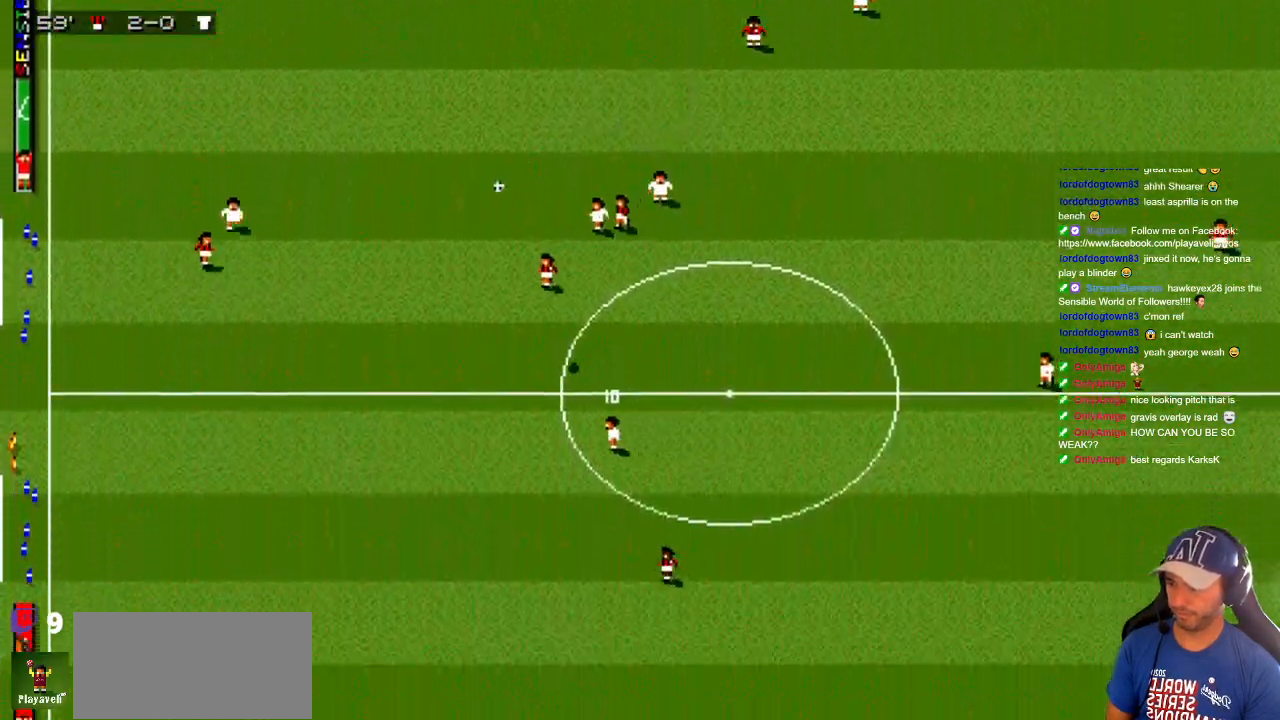
{"buttons": ["DPAD_DOWN"], "events": [[283, "DPAD_DOWN", "down"], [367, "DPAD_LEFT", "up"]]}
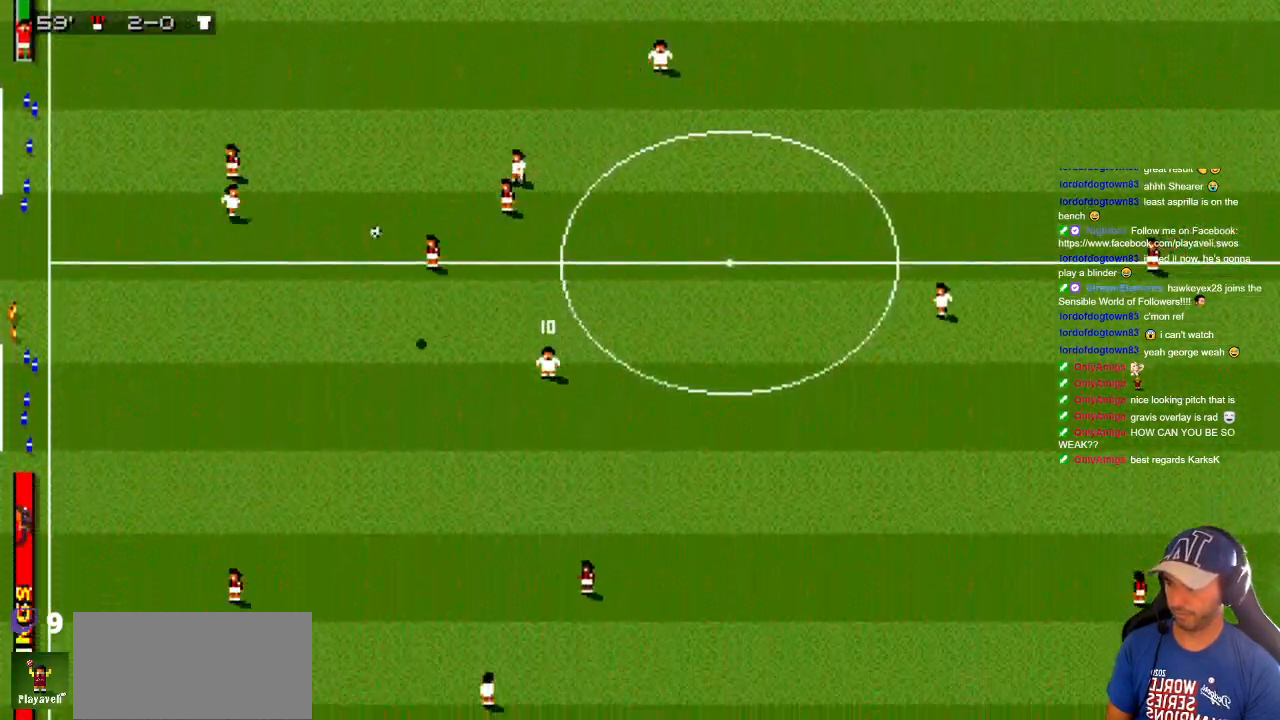
{"buttons": ["DPAD_DOWN"], "events": []}
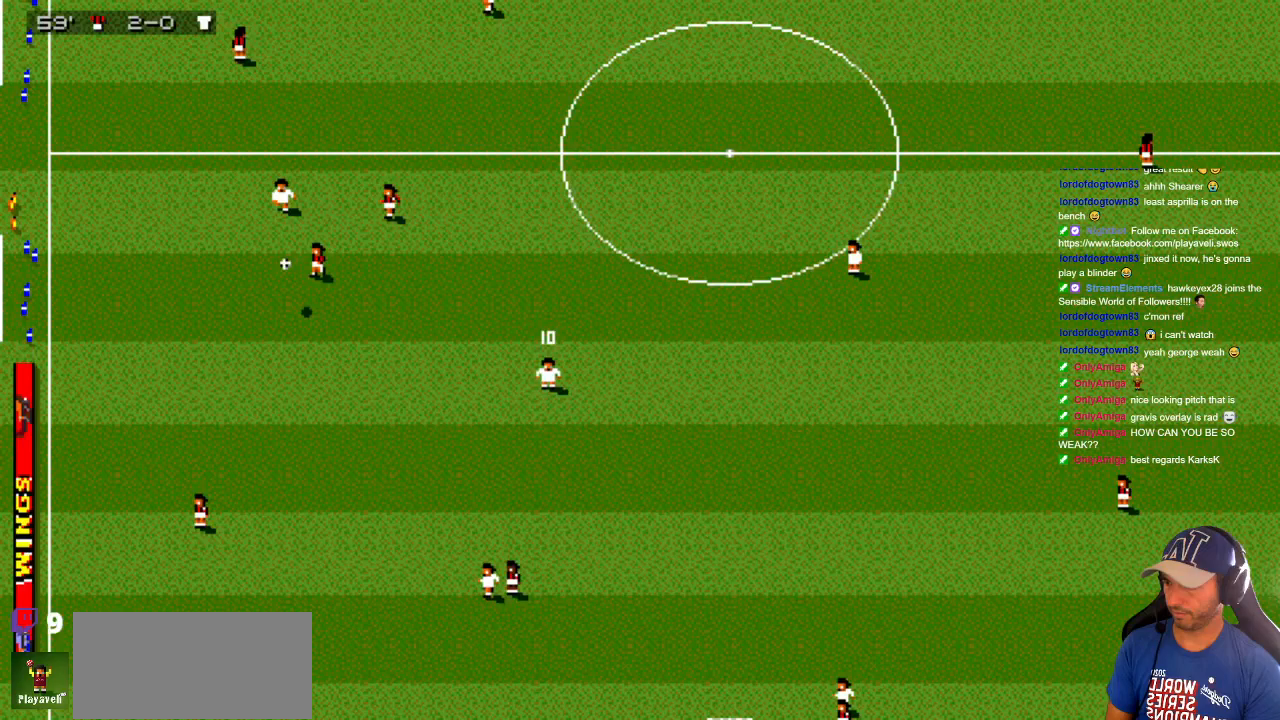
{"buttons": ["DPAD_LEFT"], "events": [[167, "DPAD_LEFT", "down"], [417, "DPAD_DOWN", "up"]]}
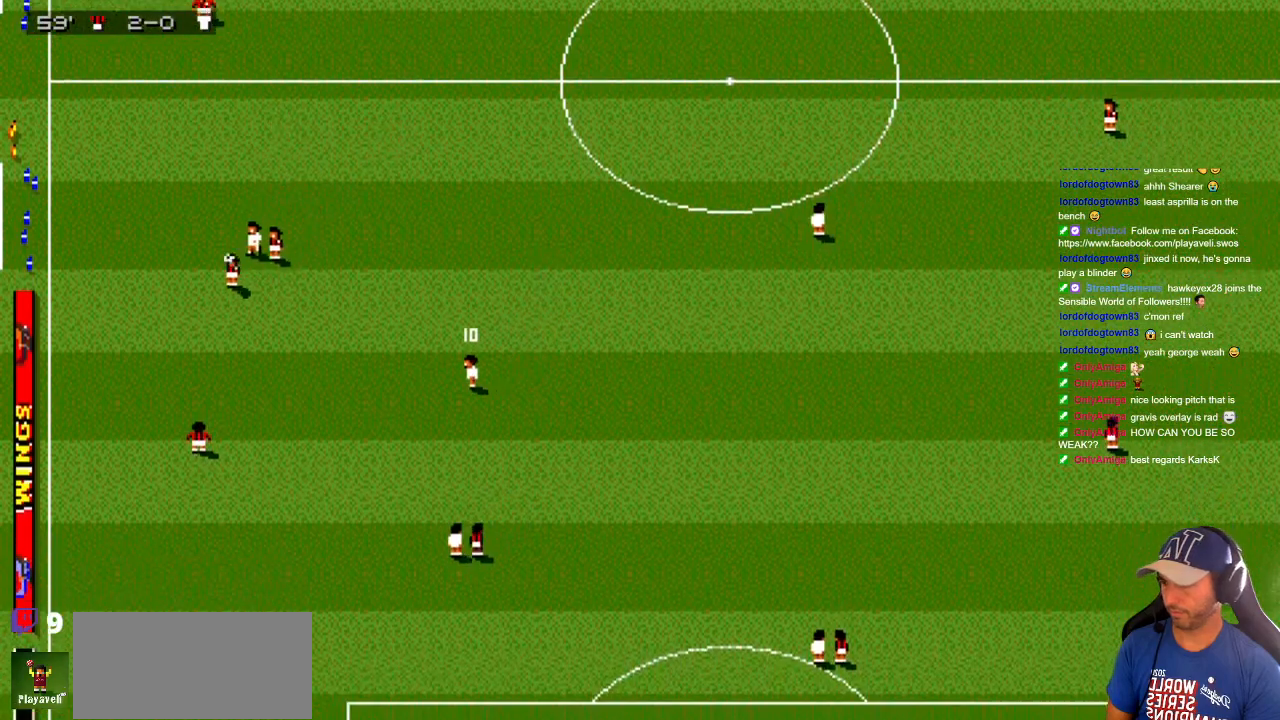
{"buttons": ["DPAD_UP", "DPAD_RIGHT"], "events": [[50, "DPAD_UP", "down"], [217, "DPAD_LEFT", "up"], [217, "DPAD_RIGHT", "down"]]}
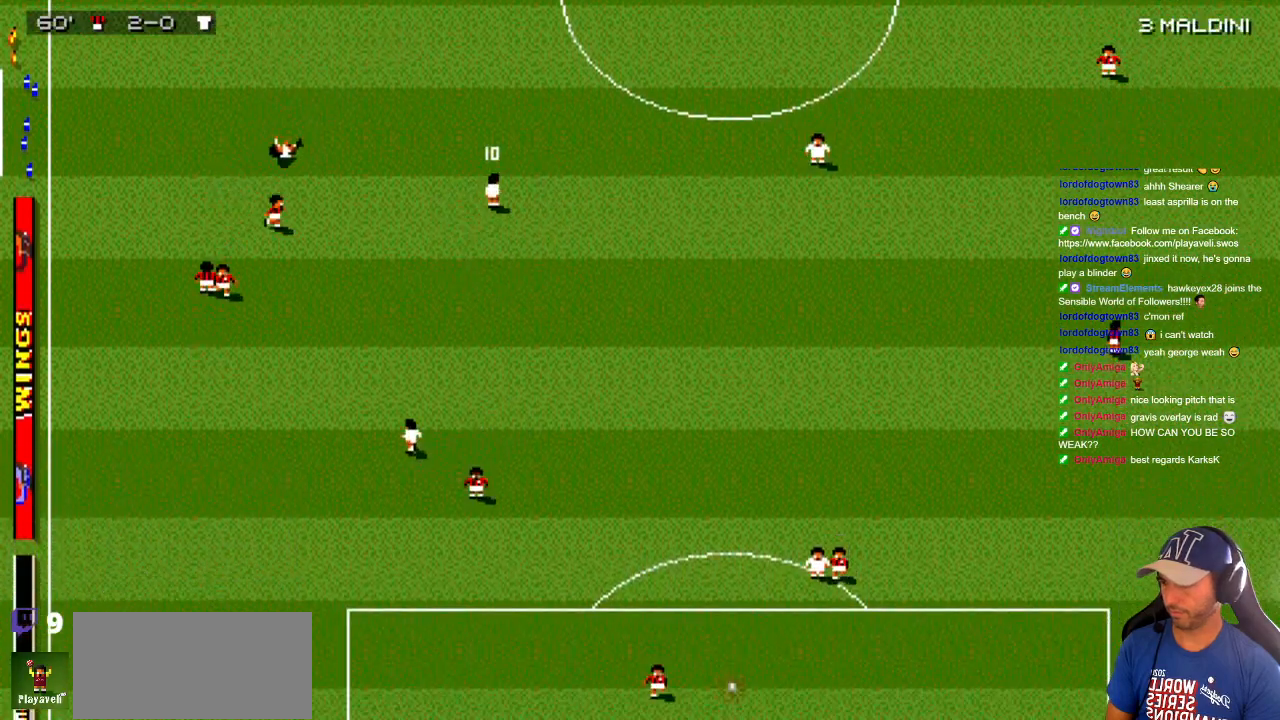
{"buttons": ["DPAD_UP", "DPAD_LEFT"], "events": [[383, "DPAD_RIGHT", "up"], [450, "DPAD_LEFT", "down"]]}
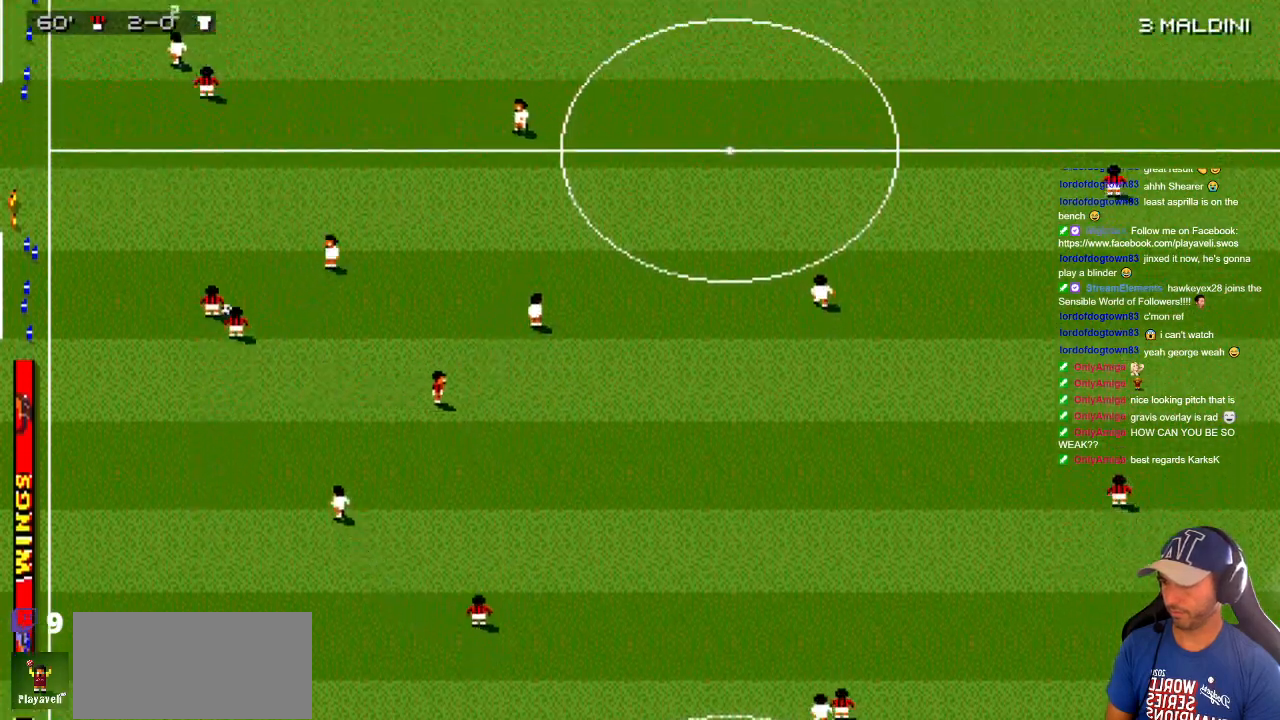
{"buttons": ["DPAD_RIGHT"], "events": [[83, "DPAD_UP", "up"], [133, "DPAD_DOWN", "down"], [133, "DPAD_LEFT", "up"], [167, "DPAD_RIGHT", "down"], [450, "DPAD_DOWN", "up"]]}
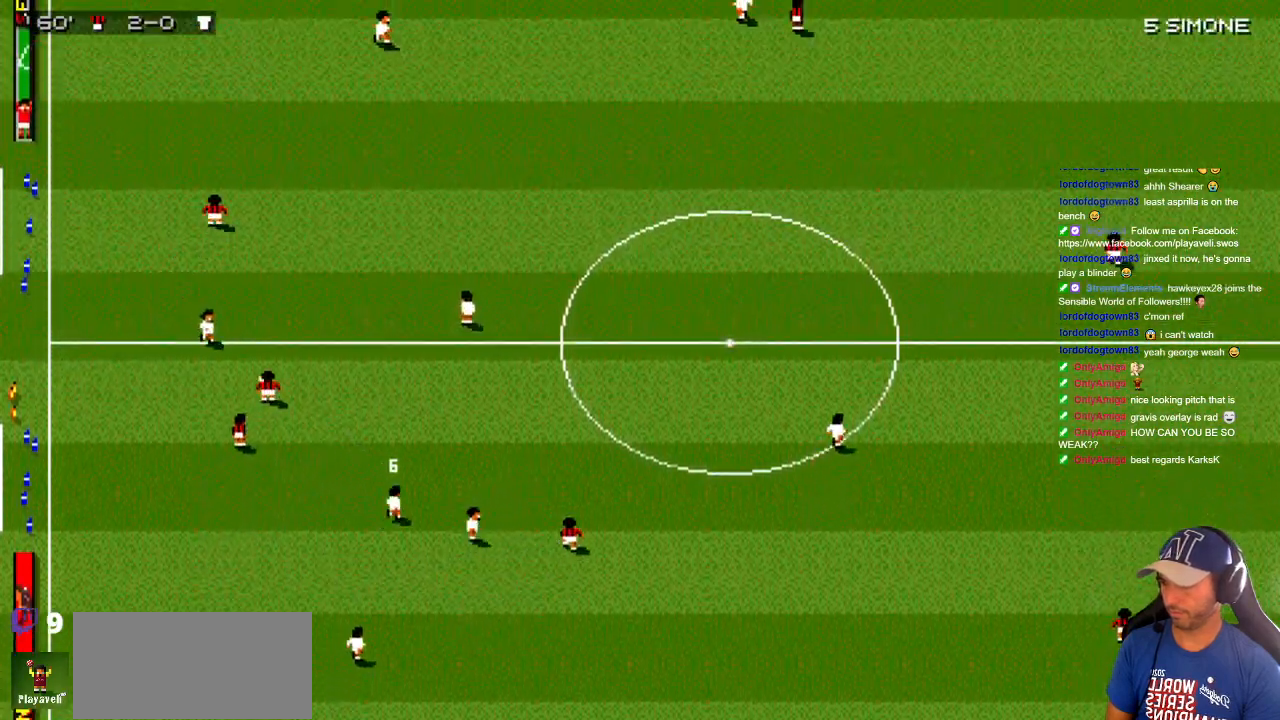
{"buttons": ["DPAD_UP", "DPAD_RIGHT"], "events": [[67, "DPAD_DOWN", "down"], [150, "DPAD_DOWN", "up"], [283, "DPAD_DOWN", "down"], [333, "DPAD_DOWN", "up"], [333, "DPAD_UP", "down"], [417, "DPAD_DOWN", "down"], [417, "DPAD_UP", "up"], [500, "DPAD_DOWN", "up"], [500, "DPAD_UP", "down"]]}
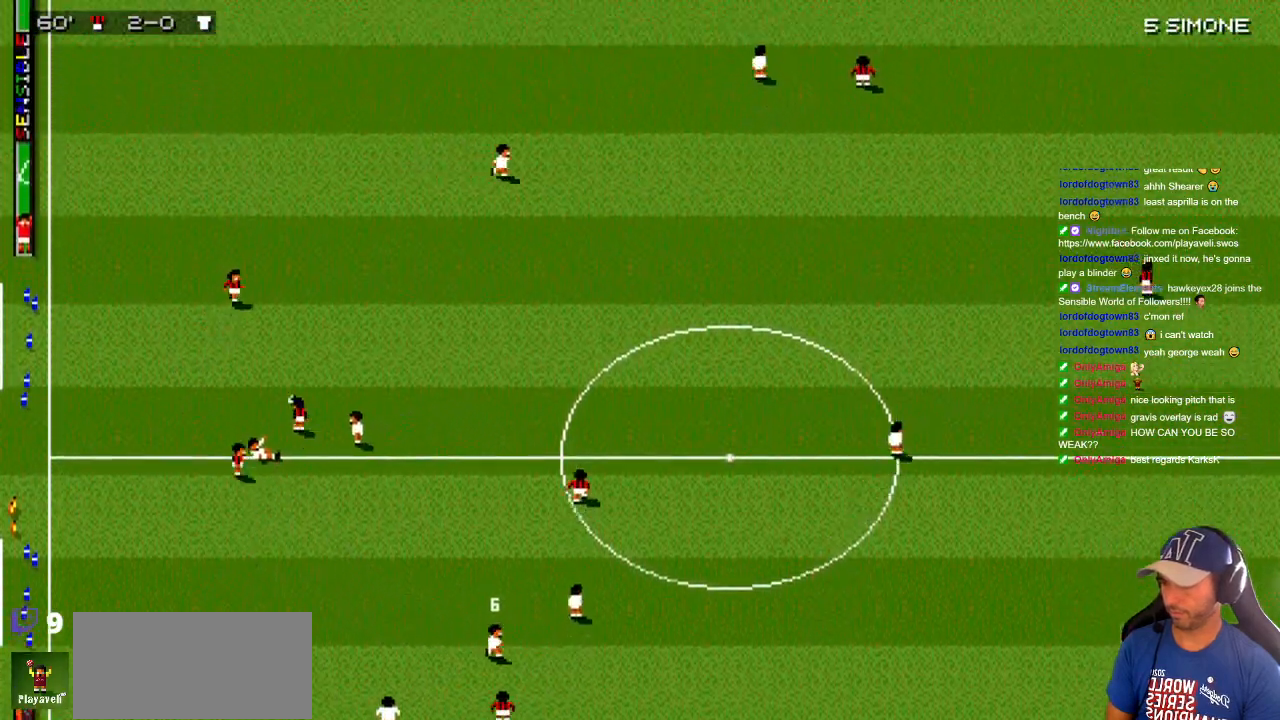
{"buttons": ["DPAD_UP", "DPAD_LEFT"], "events": [[417, "DPAD_LEFT", "down"], [417, "DPAD_RIGHT", "up"]]}